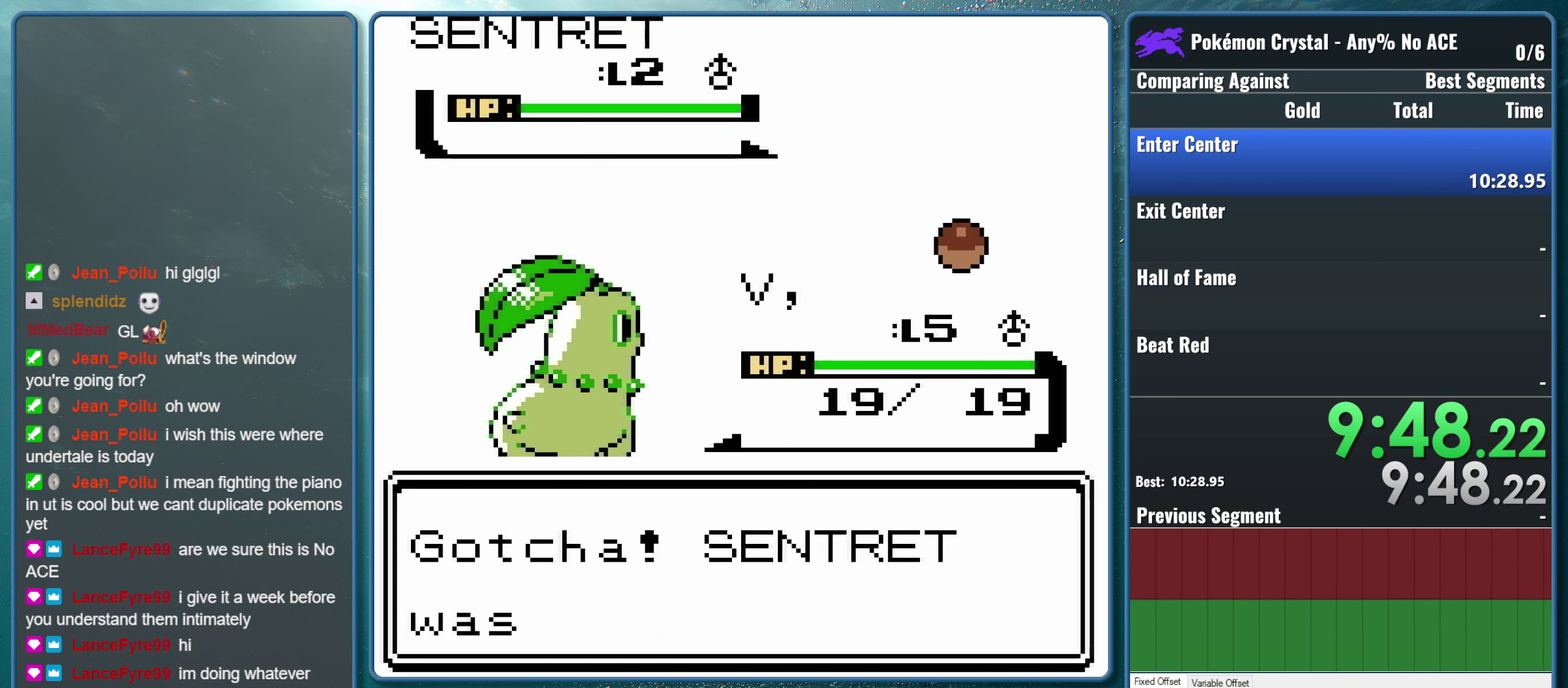
Gameplay with a controller (Nintendo layout); each line is a JSON object with the inputs held at the frame after it. "events" lists button and stick changes between this image and that frame as [ms after this image, input, new state], when the widget could be followed in between. Not read: L3 R3.
{"buttons": ["B"], "events": [[100, "B", "down"]]}
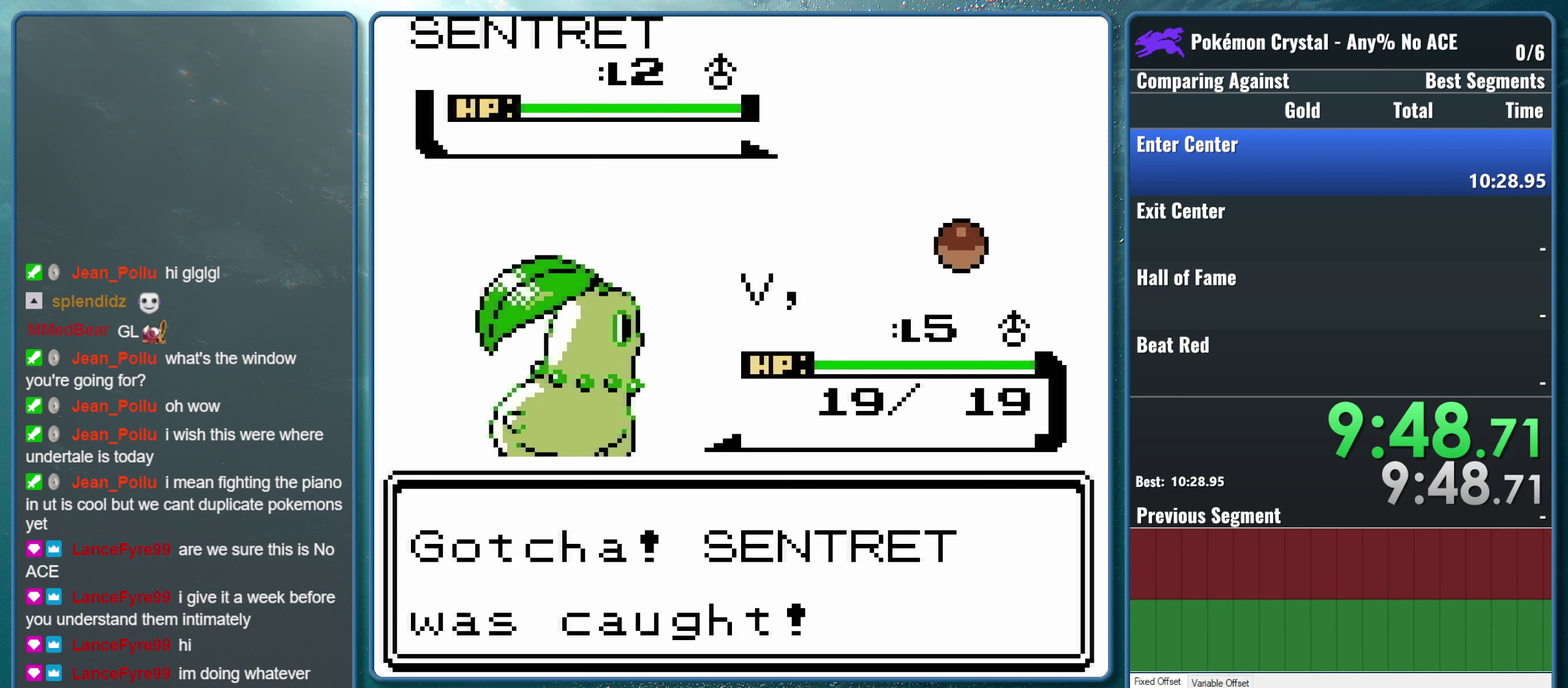
{"buttons": ["B"], "events": []}
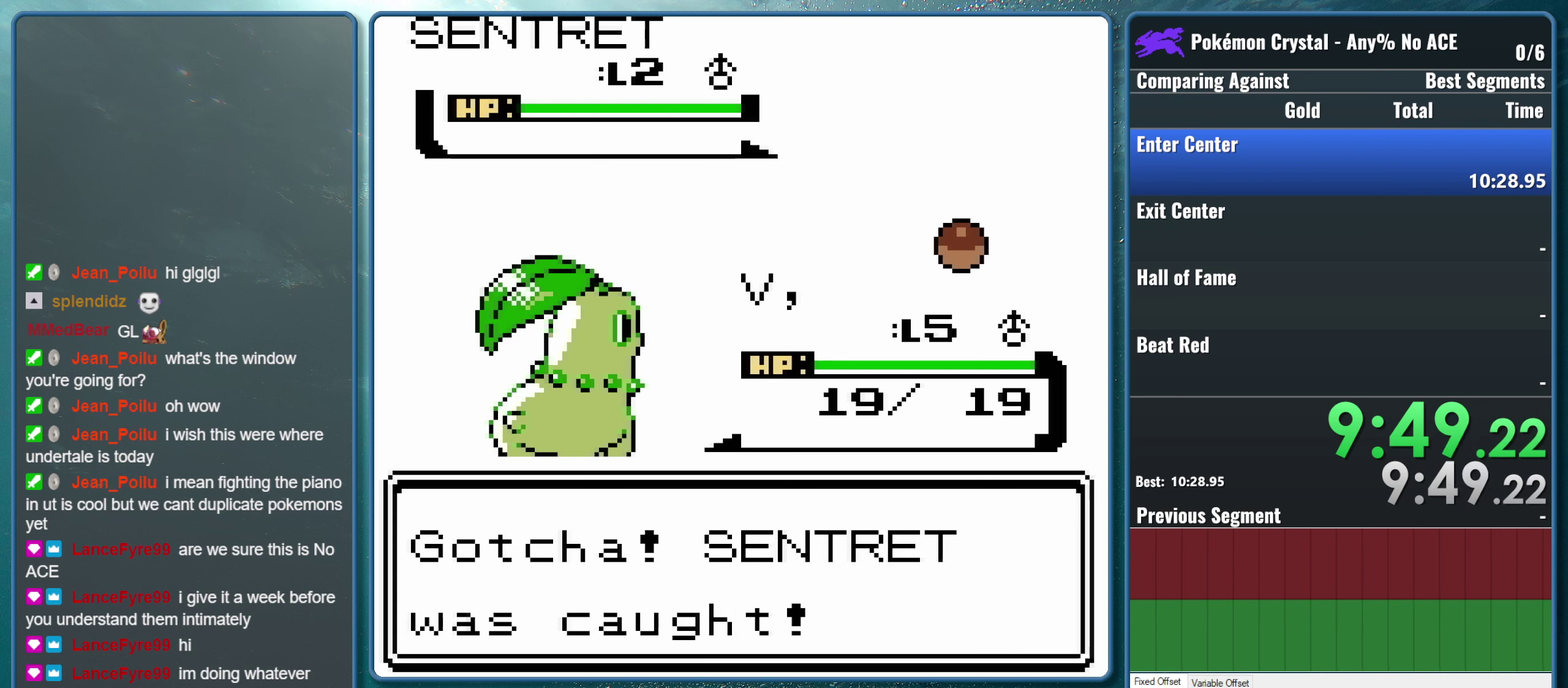
{"buttons": ["B"], "events": []}
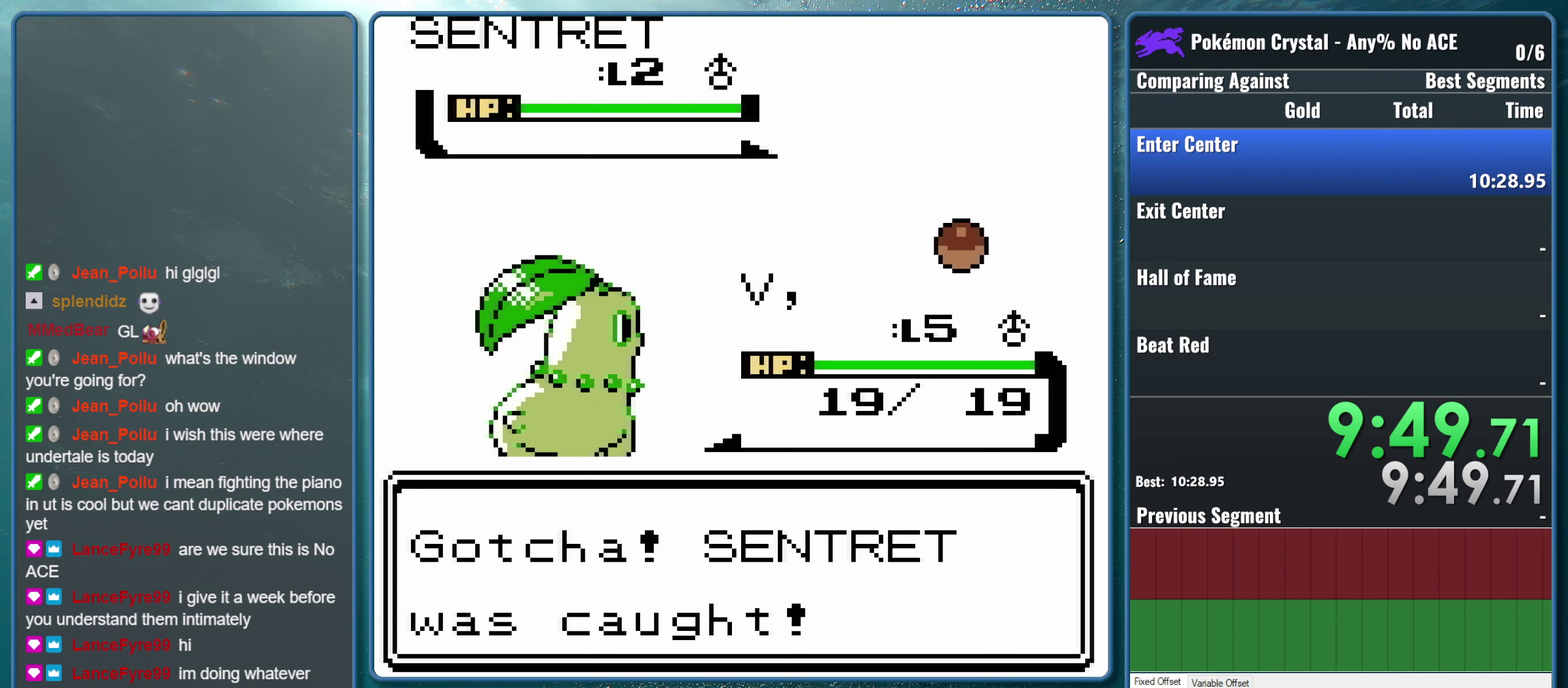
{"buttons": [], "events": [[233, "B", "up"]]}